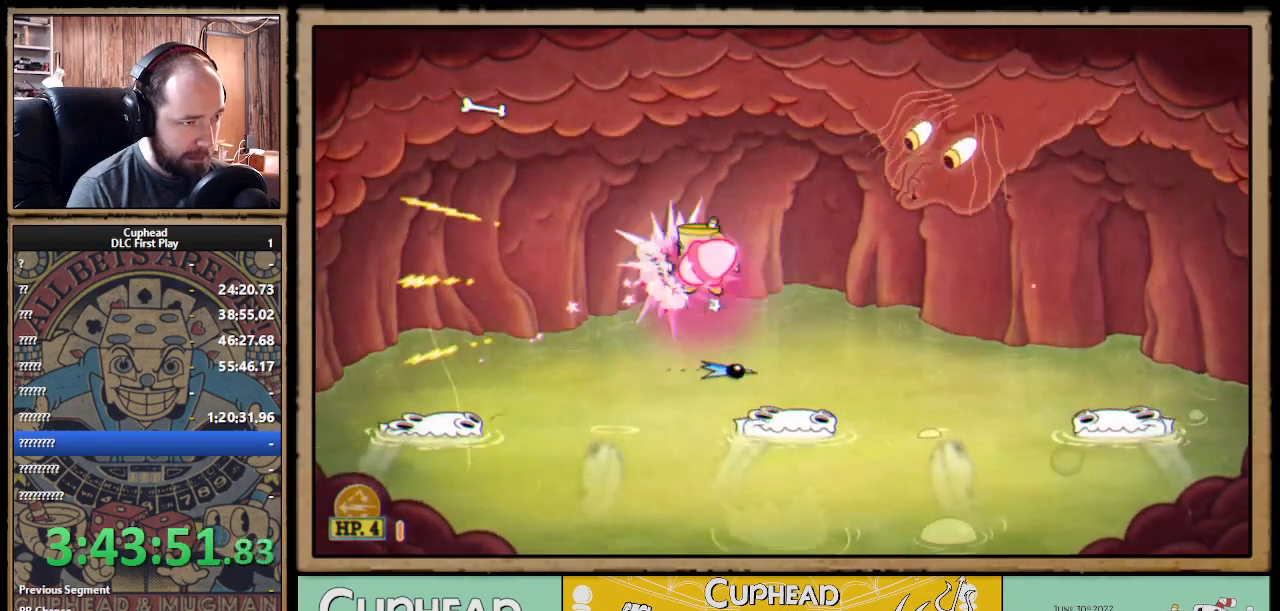
Gameplay with a controller (Xbox layout); each line is a JSON object with the inputs held at the frame after it. "events" lists button and stick changes between this image and that frame as [ms after this image, input, new state], when the widget could be followed in between. Not read: R3.
{"buttons": ["X"], "left_stick": "center", "right_stick": "center", "events": [[400, "left_stick", "center"]]}
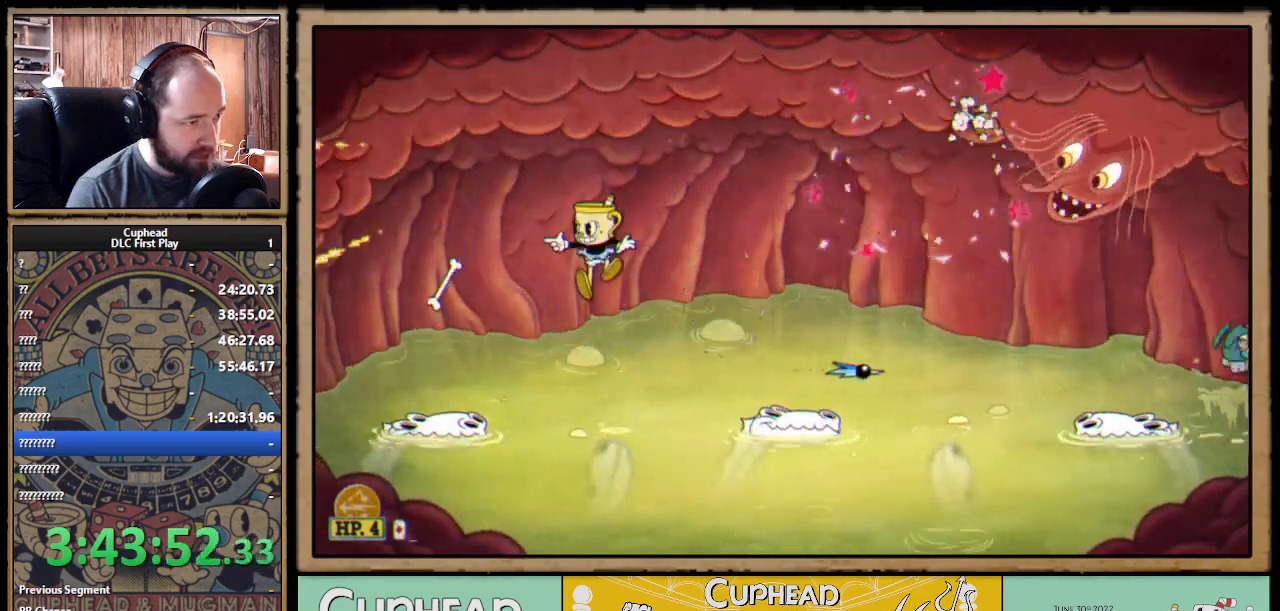
{"buttons": ["X"], "left_stick": "right", "right_stick": "center", "events": [[33, "B", "down"], [50, "X", "up"], [50, "left_stick", "up-left"], [100, "X", "down"], [133, "B", "up"], [150, "left_stick", "center"], [200, "left_stick", "right"]]}
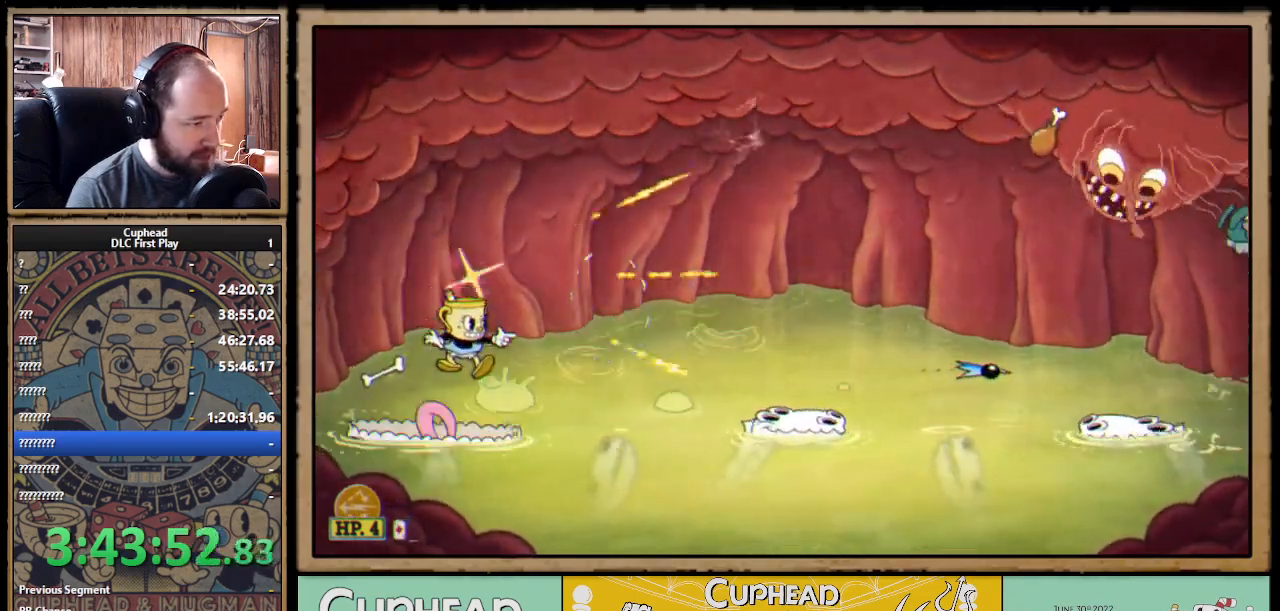
{"buttons": ["X"], "left_stick": "right", "right_stick": "center", "events": [[33, "A", "down"], [33, "left_stick", "up"], [83, "left_stick", "center"], [150, "B", "down"], [267, "A", "up"], [267, "B", "up"], [333, "left_stick", "right"]]}
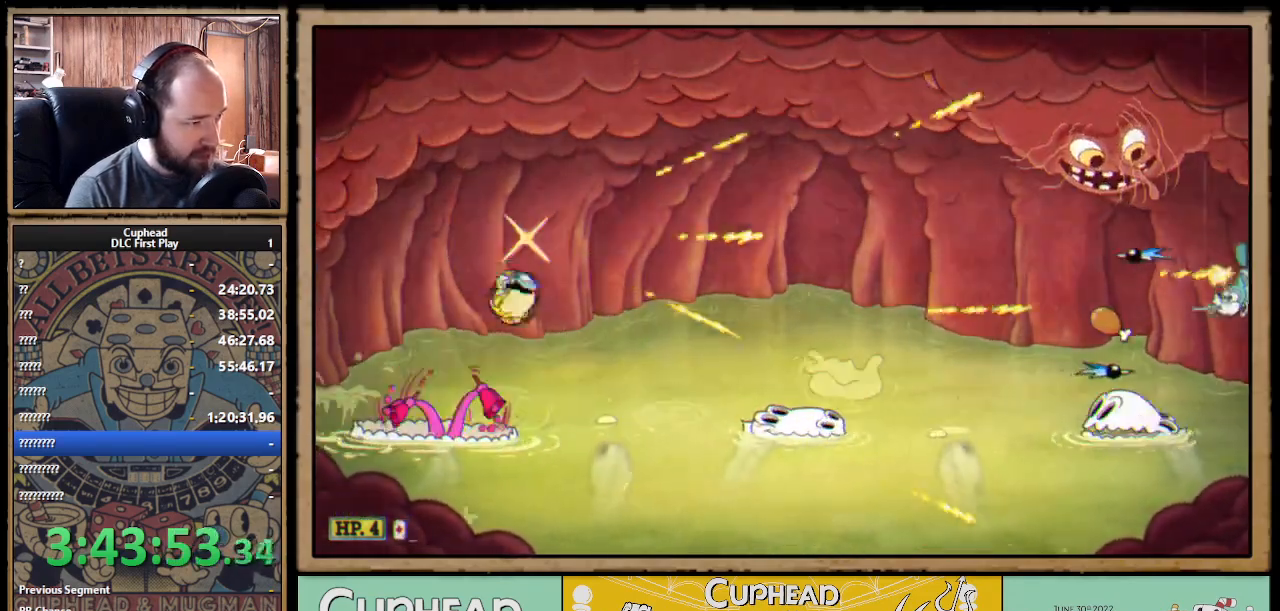
{"buttons": ["X"], "left_stick": "left", "right_stick": "center", "events": [[17, "left_stick", "left"], [67, "B", "down"], [100, "X", "up"], [117, "X", "down"], [150, "B", "up"], [150, "left_stick", "center"], [500, "left_stick", "left"]]}
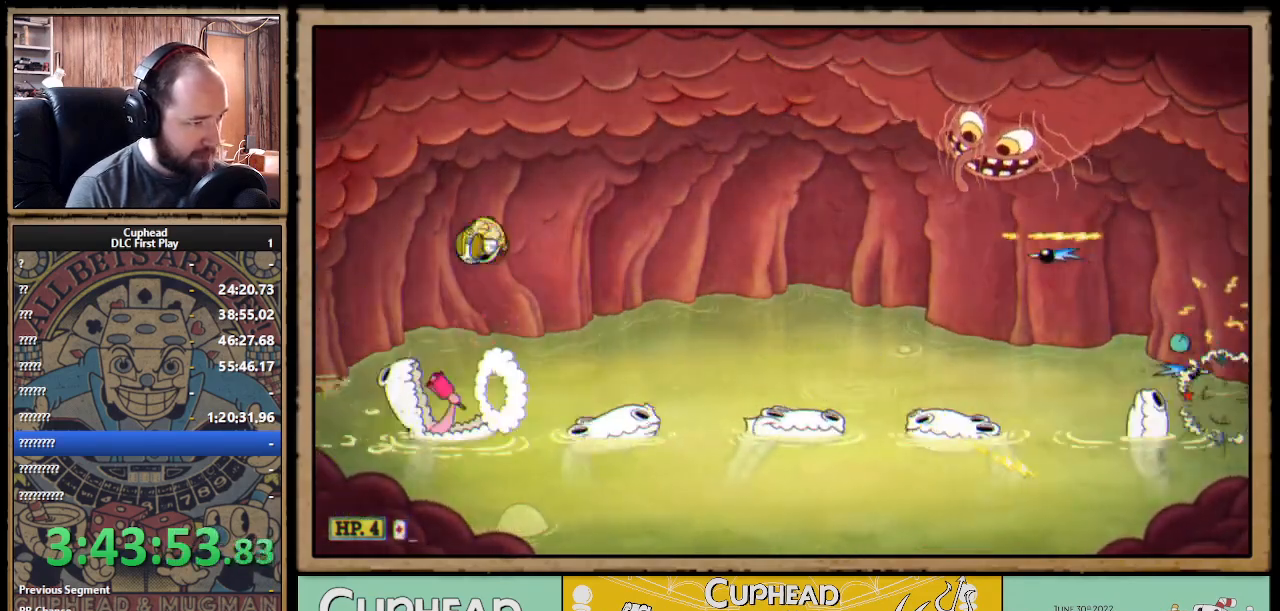
{"buttons": ["X", "R1"], "left_stick": "up-right", "right_stick": "center", "events": [[217, "R1", "down"], [250, "left_stick", "up-right"]]}
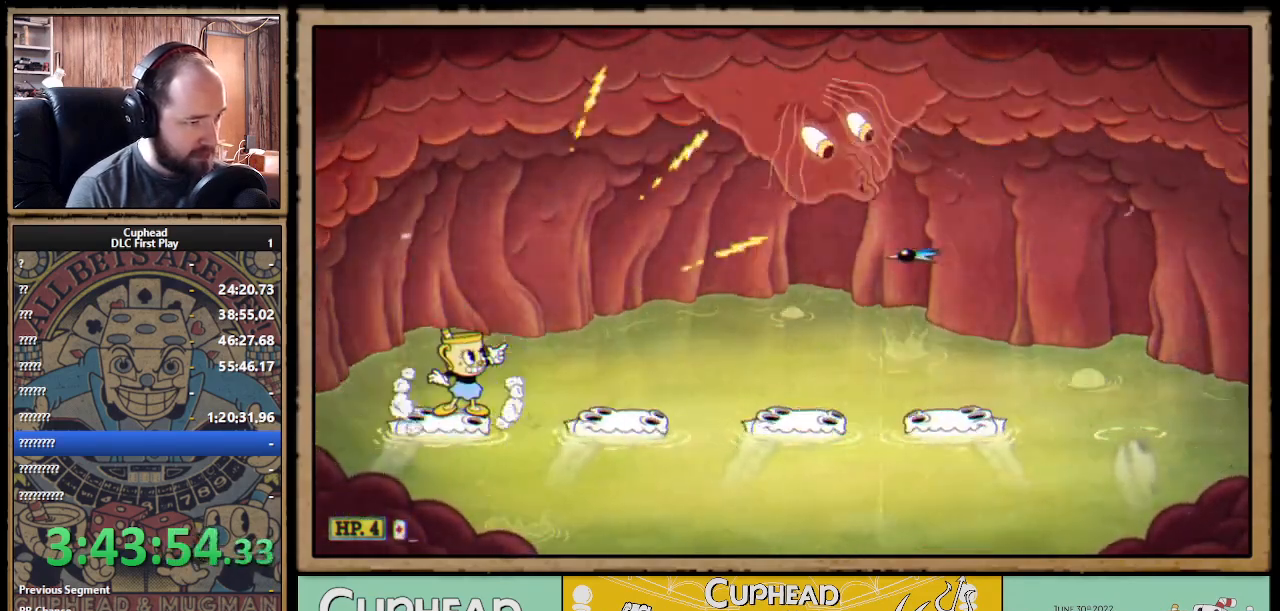
{"buttons": ["X", "R1"], "left_stick": "up", "right_stick": "center", "events": [[400, "left_stick", "up"]]}
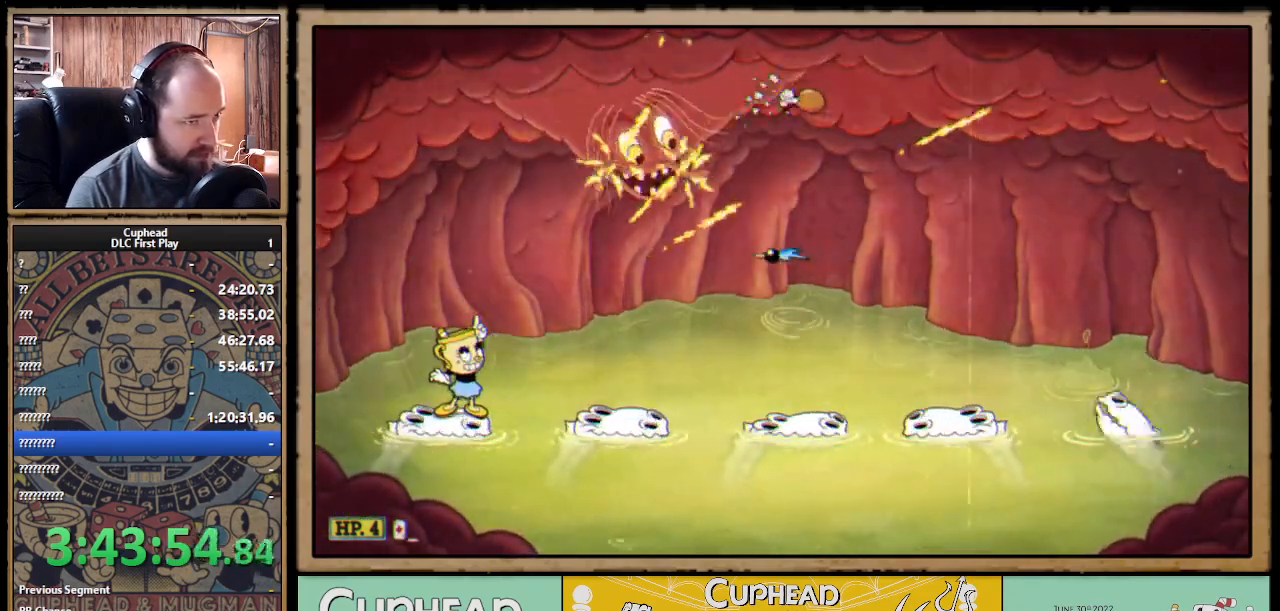
{"buttons": ["X", "R1"], "left_stick": "up", "right_stick": "center", "events": []}
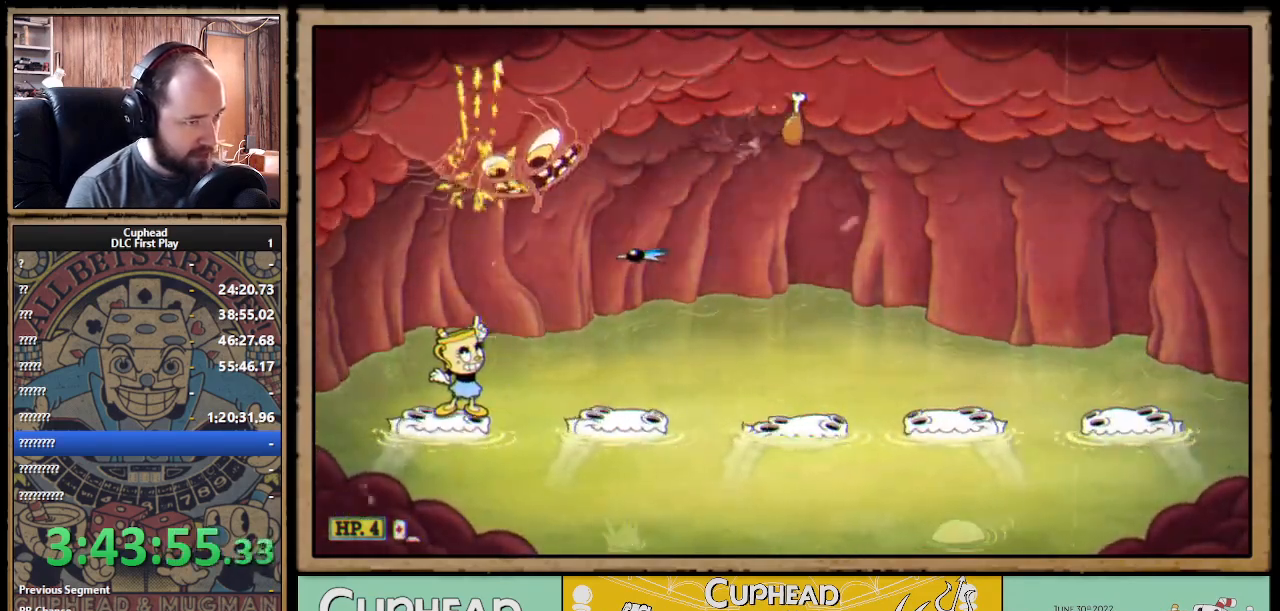
{"buttons": ["X", "R1"], "left_stick": "up", "right_stick": "center", "events": [[83, "left_stick", "right"], [100, "R1", "up"], [117, "B", "down"], [217, "B", "up"], [383, "R1", "down"], [383, "left_stick", "up"]]}
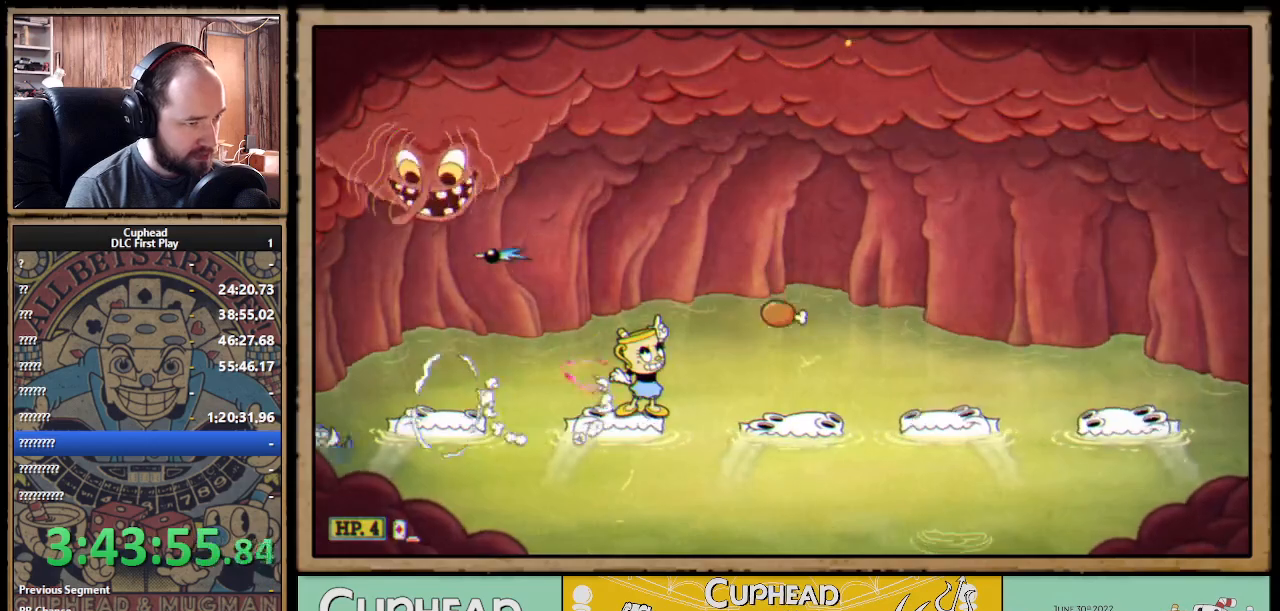
{"buttons": ["X", "R1"], "left_stick": "up", "right_stick": "center", "events": [[217, "left_stick", "up-left"], [500, "left_stick", "up"]]}
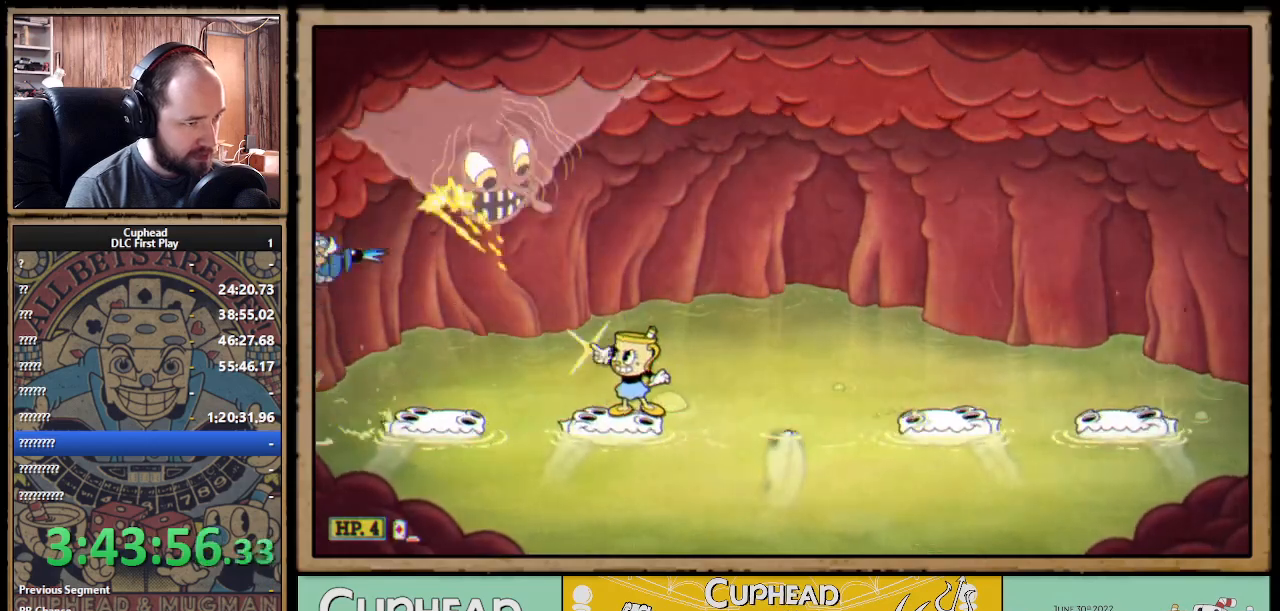
{"buttons": ["X", "R1"], "left_stick": "up", "right_stick": "center", "events": []}
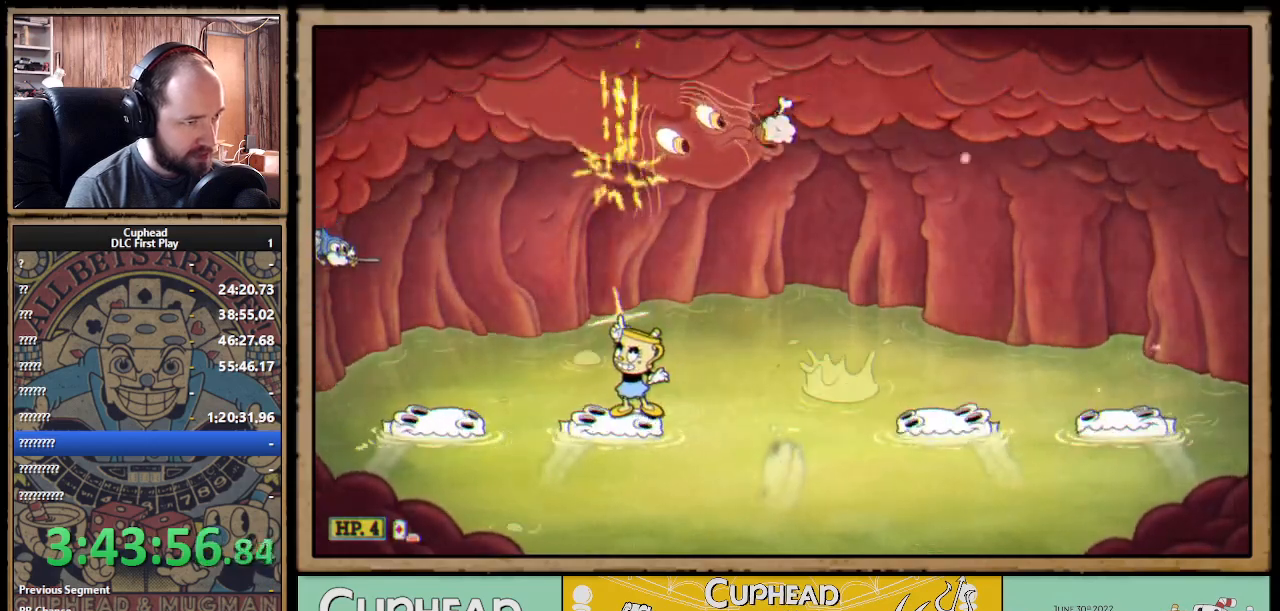
{"buttons": ["X", "Y", "R1"], "left_stick": "up-right", "right_stick": "center", "events": [[67, "left_stick", "up-right"], [400, "Y", "down"]]}
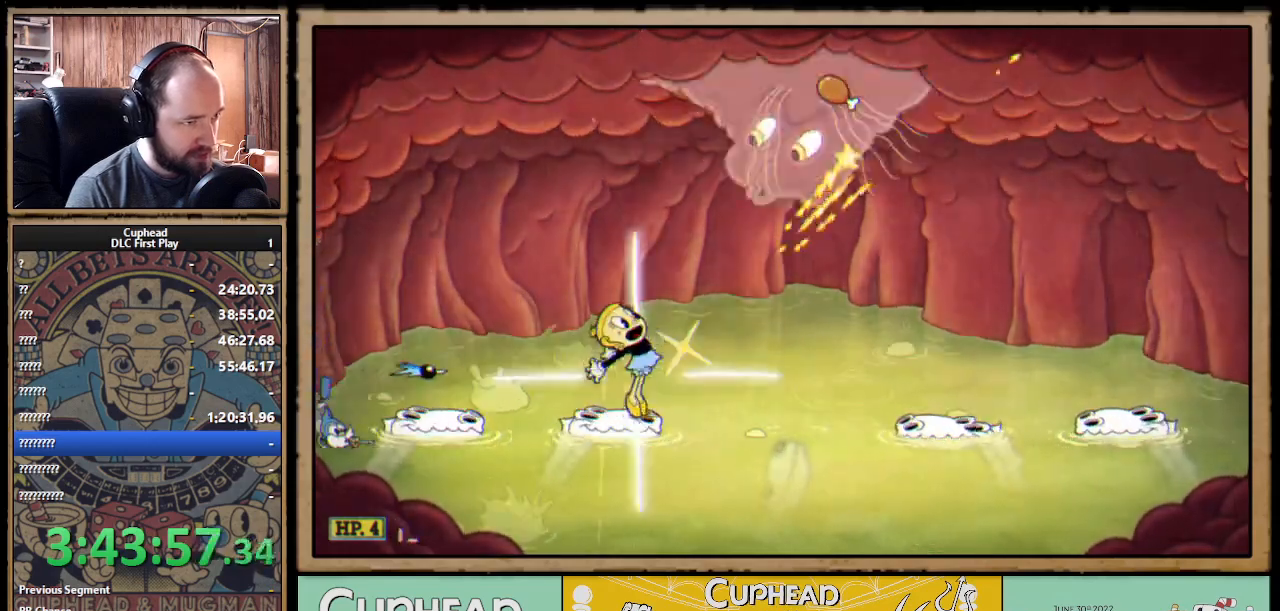
{"buttons": ["A", "X"], "left_stick": "up-right", "right_stick": "center", "events": [[17, "L1", "down"], [17, "Y", "up"], [117, "L1", "up"], [317, "L1", "down"], [367, "L1", "up"], [367, "R1", "up"], [467, "A", "down"]]}
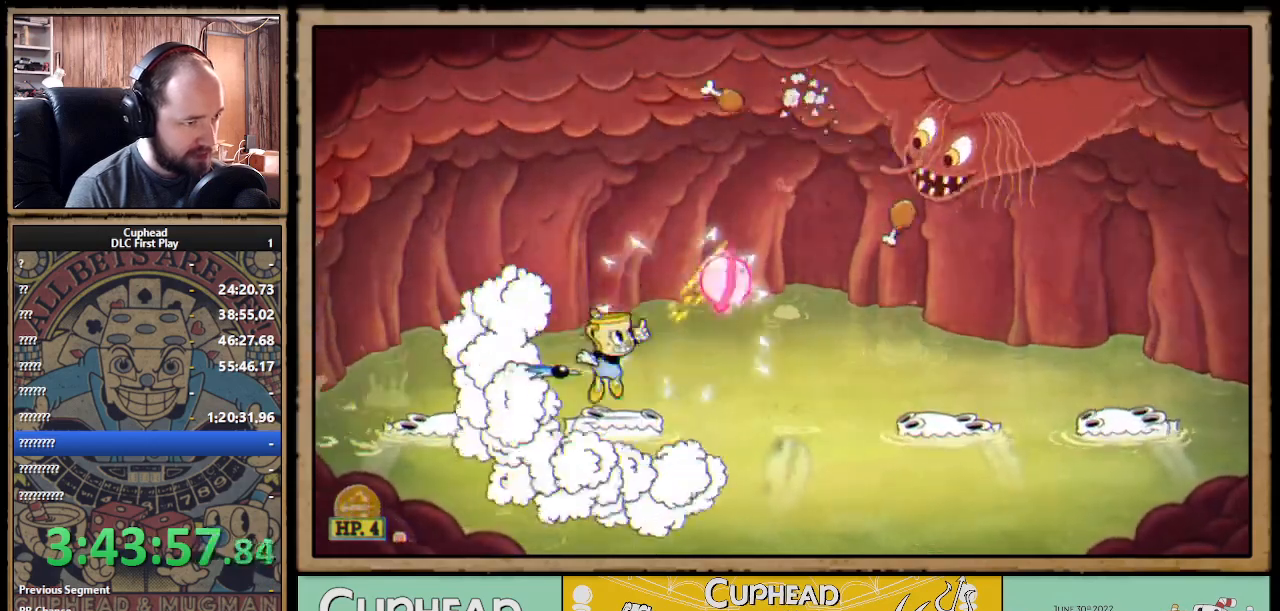
{"buttons": ["X"], "left_stick": "center", "right_stick": "center", "events": [[83, "A", "up"], [167, "A", "down"], [250, "left_stick", "up-left"], [267, "A", "up"], [467, "left_stick", "center"]]}
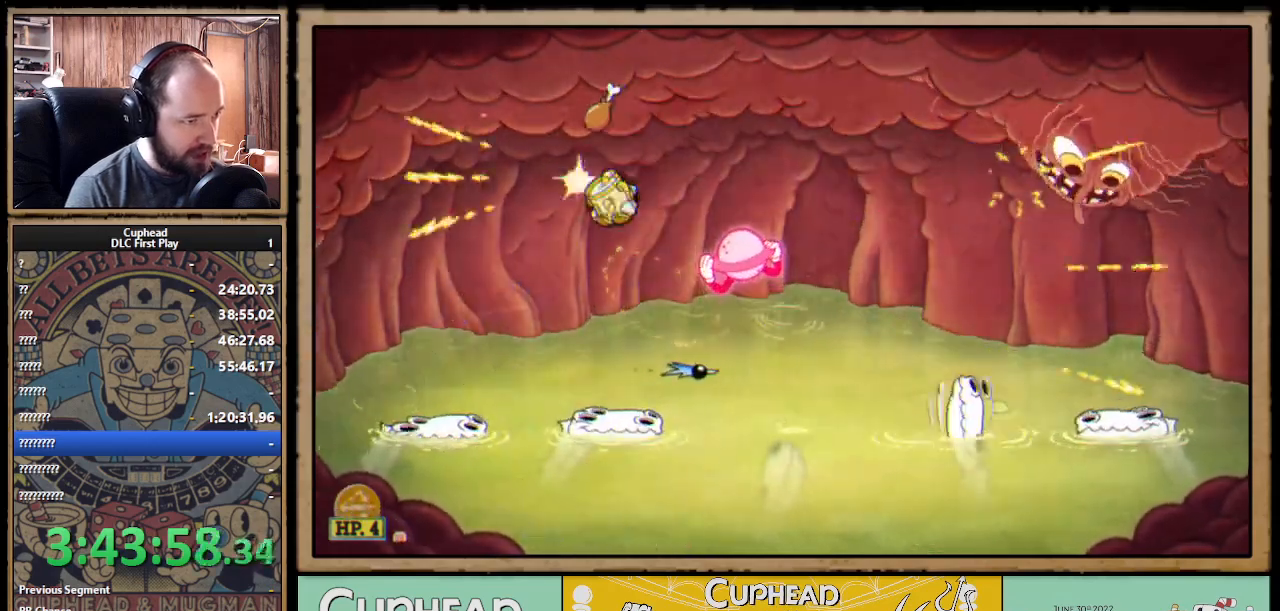
{"buttons": ["X", "R1"], "left_stick": "up-right", "right_stick": "center", "events": [[417, "left_stick", "right"], [467, "left_stick", "up-right"], [483, "R1", "down"]]}
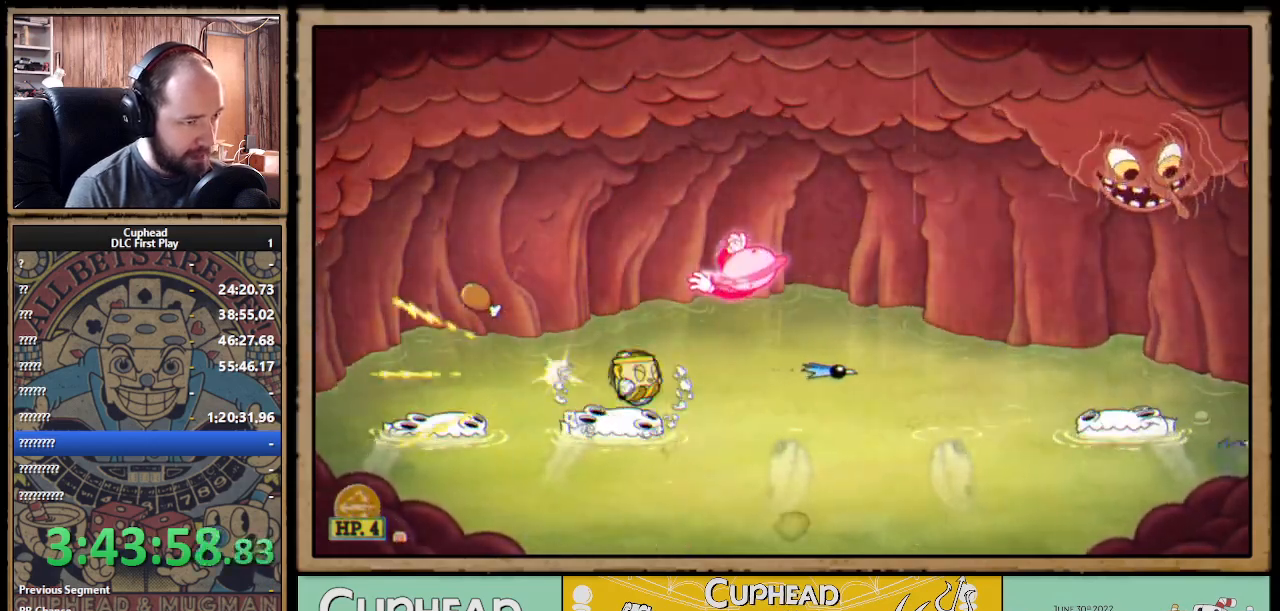
{"buttons": ["X", "R1"], "left_stick": "up-right", "right_stick": "center", "events": []}
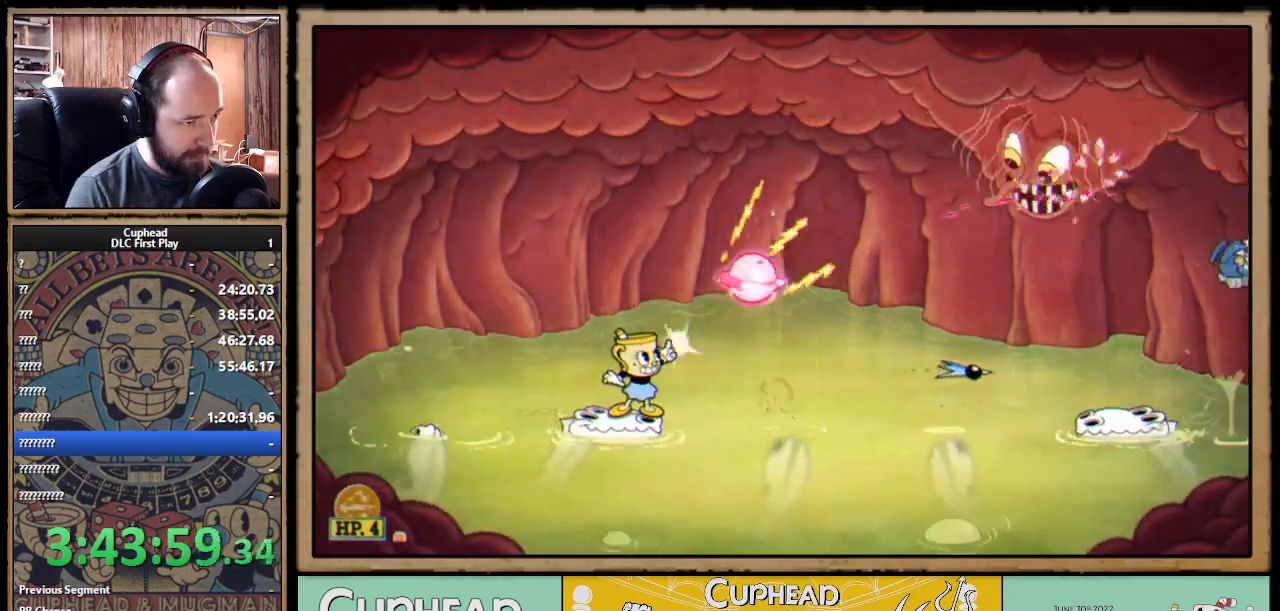
{"buttons": ["X", "R1"], "left_stick": "up-right", "right_stick": "center", "events": []}
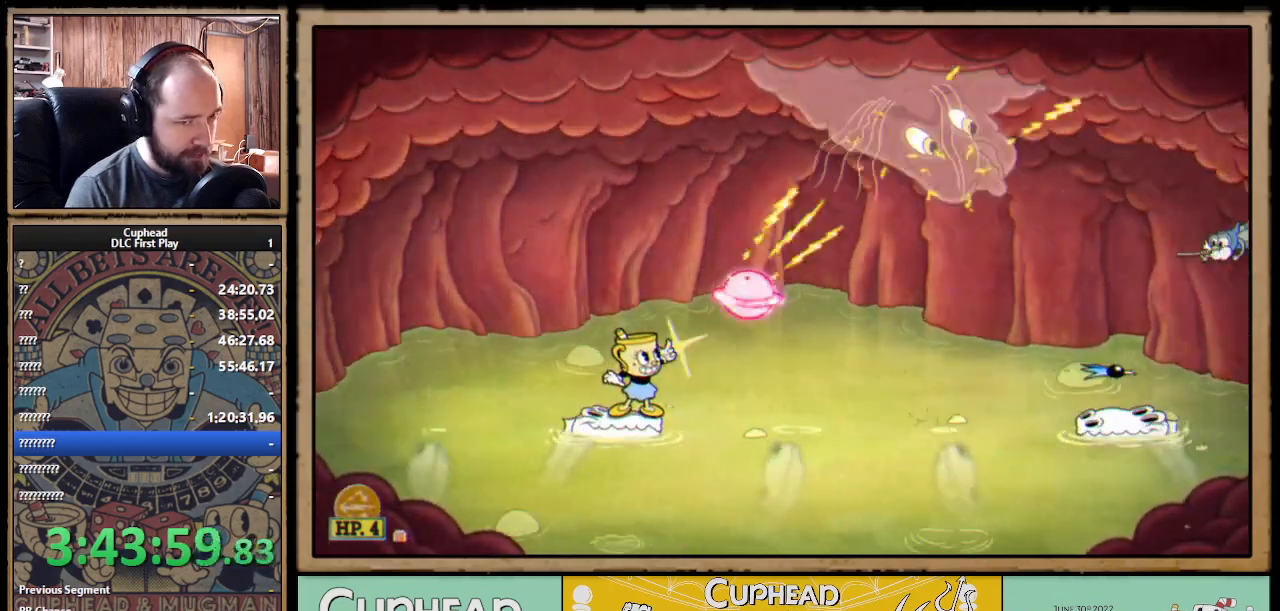
{"buttons": ["X", "R1"], "left_stick": "up-right", "right_stick": "center", "events": []}
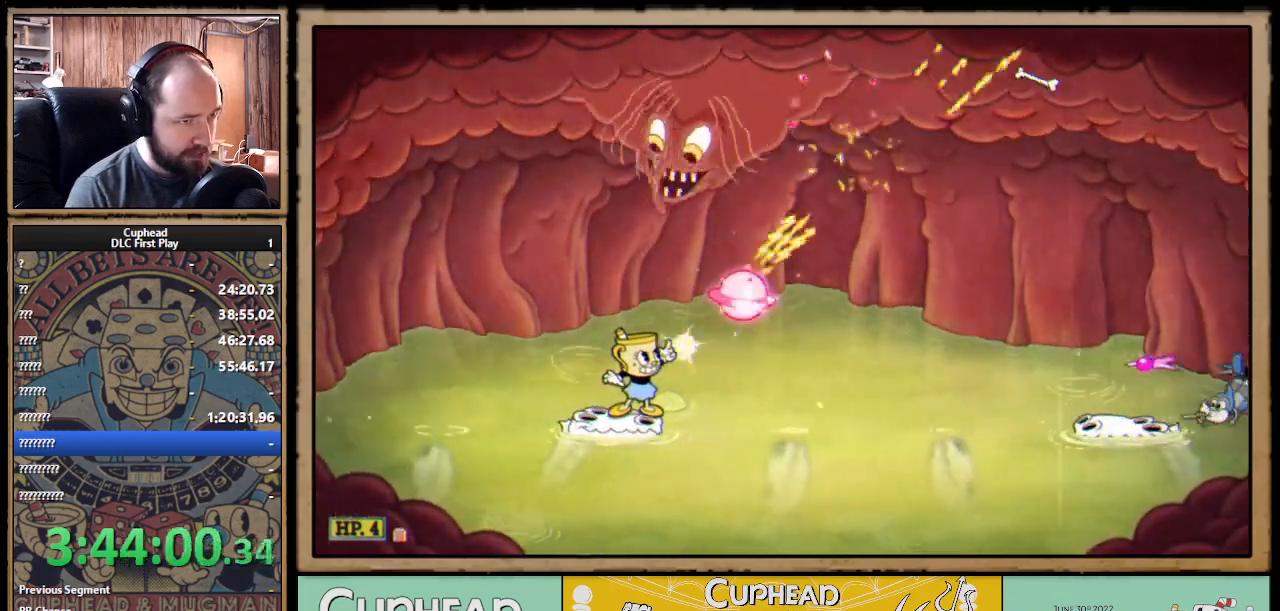
{"buttons": ["X"], "left_stick": "center", "right_stick": "center", "events": [[217, "left_stick", "center"], [483, "R1", "up"]]}
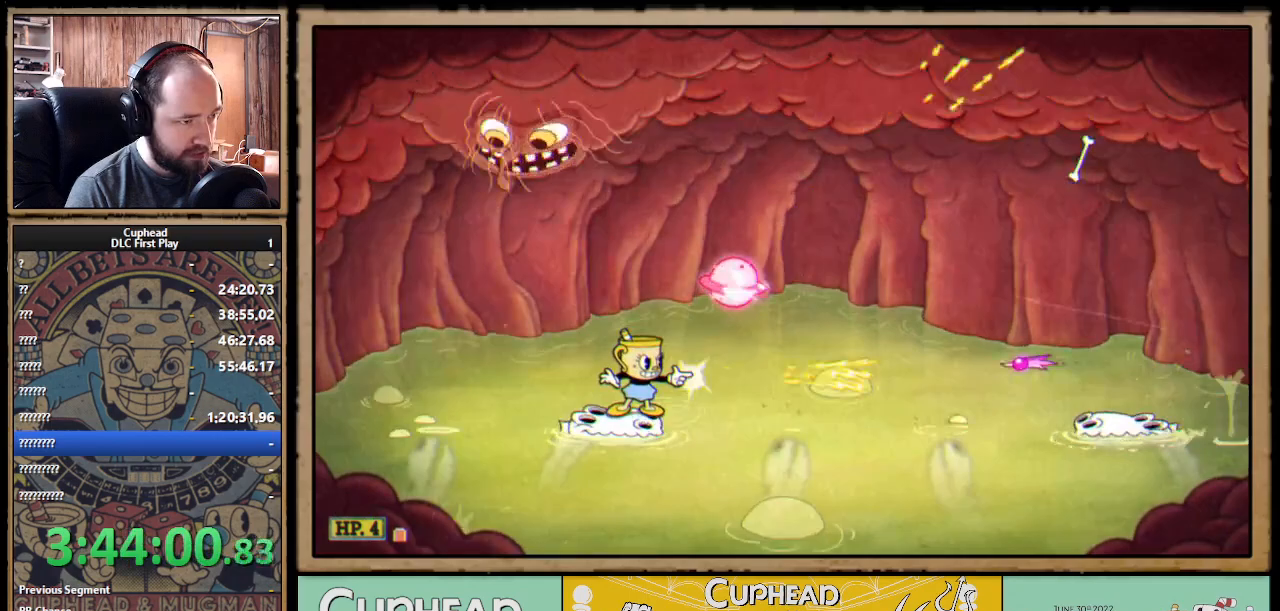
{"buttons": ["A", "X"], "left_stick": "right", "right_stick": "center", "events": [[383, "left_stick", "right"], [483, "A", "down"]]}
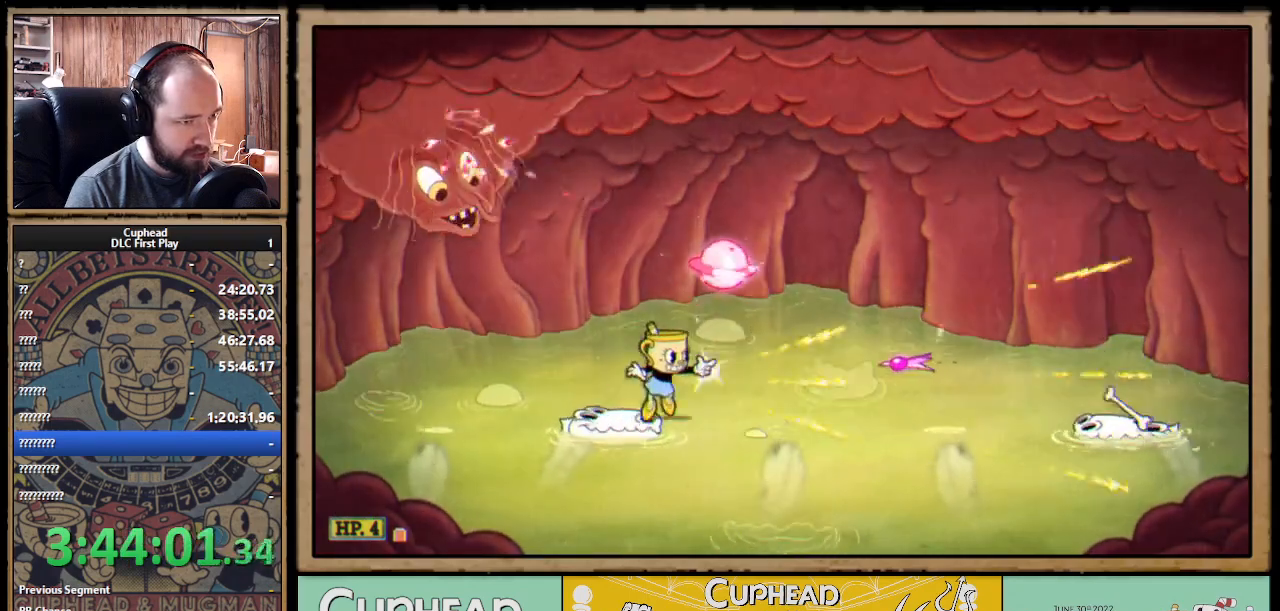
{"buttons": ["X"], "left_stick": "right", "right_stick": "center", "events": [[33, "A", "up"], [200, "left_stick", "center"], [267, "left_stick", "right"], [367, "B", "down"], [450, "B", "up"]]}
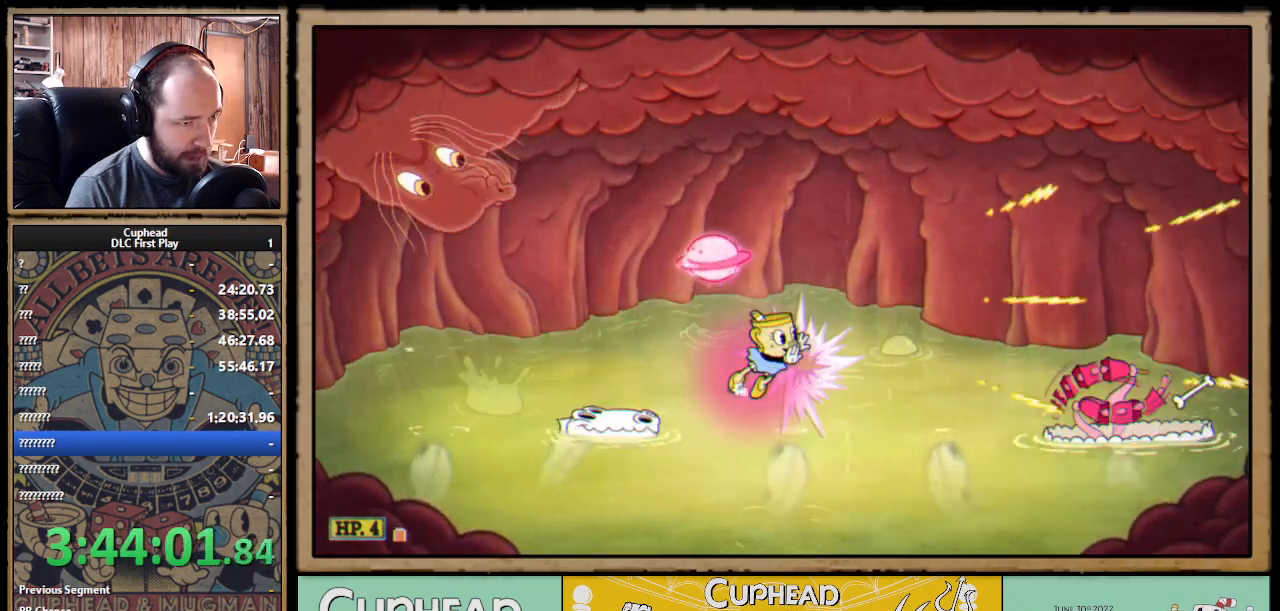
{"buttons": ["X"], "left_stick": "right", "right_stick": "center", "events": []}
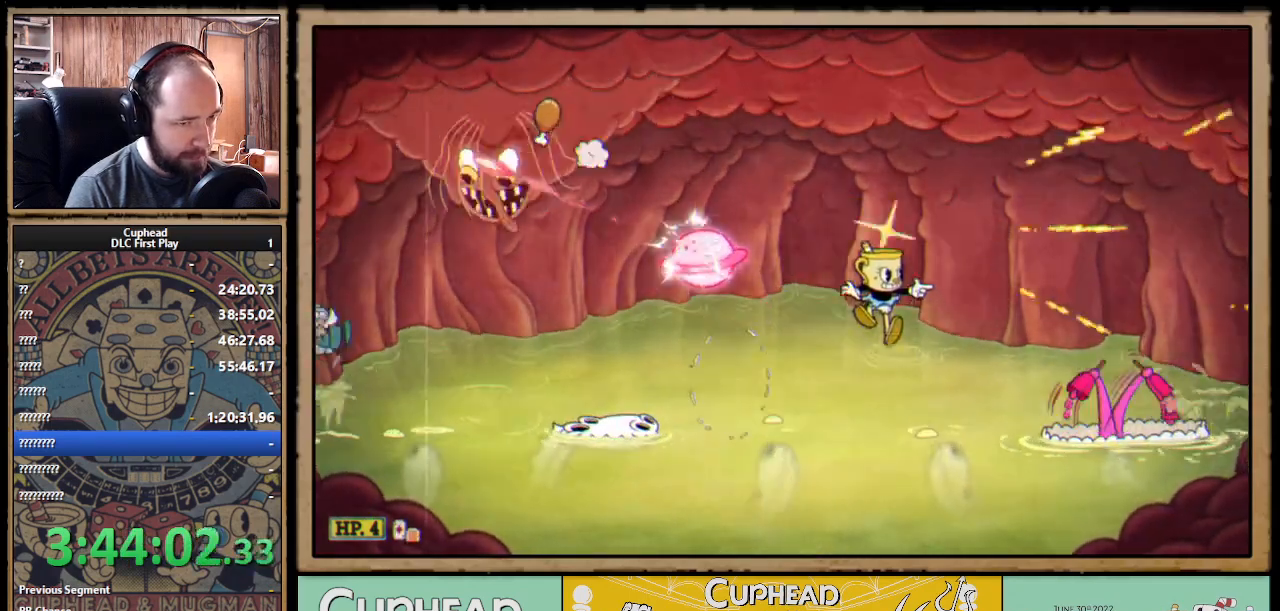
{"buttons": ["X"], "left_stick": "right", "right_stick": "center", "events": [[83, "B", "down"], [183, "B", "up"]]}
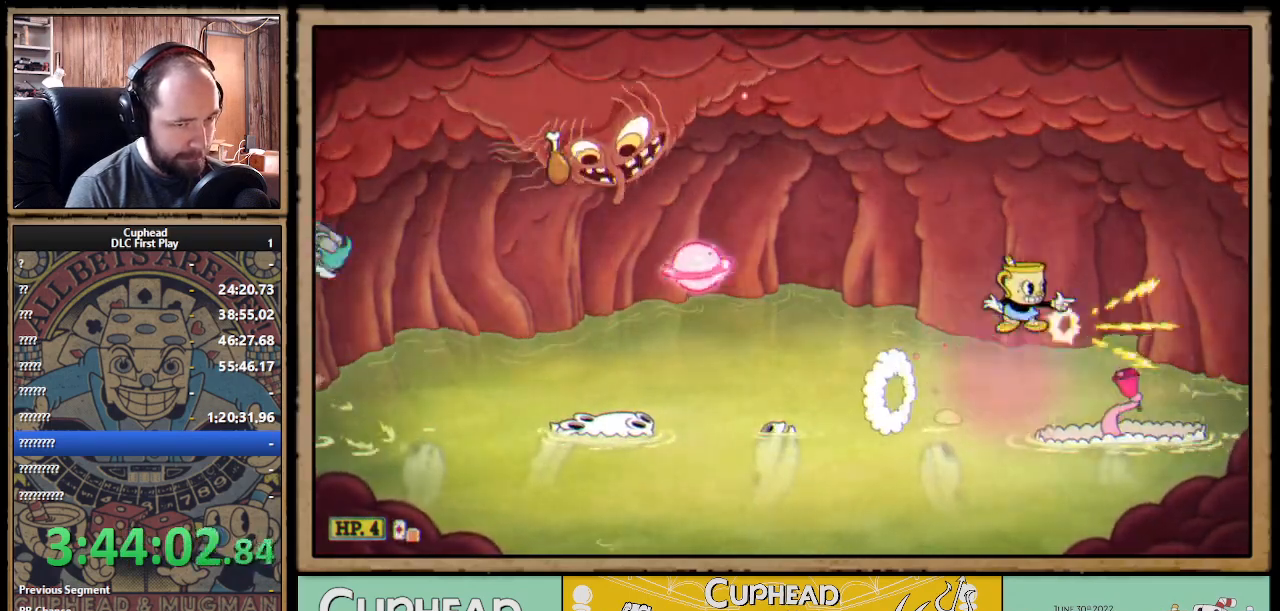
{"buttons": ["X", "R1"], "left_stick": "up-left", "right_stick": "center", "events": [[233, "R1", "down"], [300, "left_stick", "center"], [433, "left_stick", "up-left"]]}
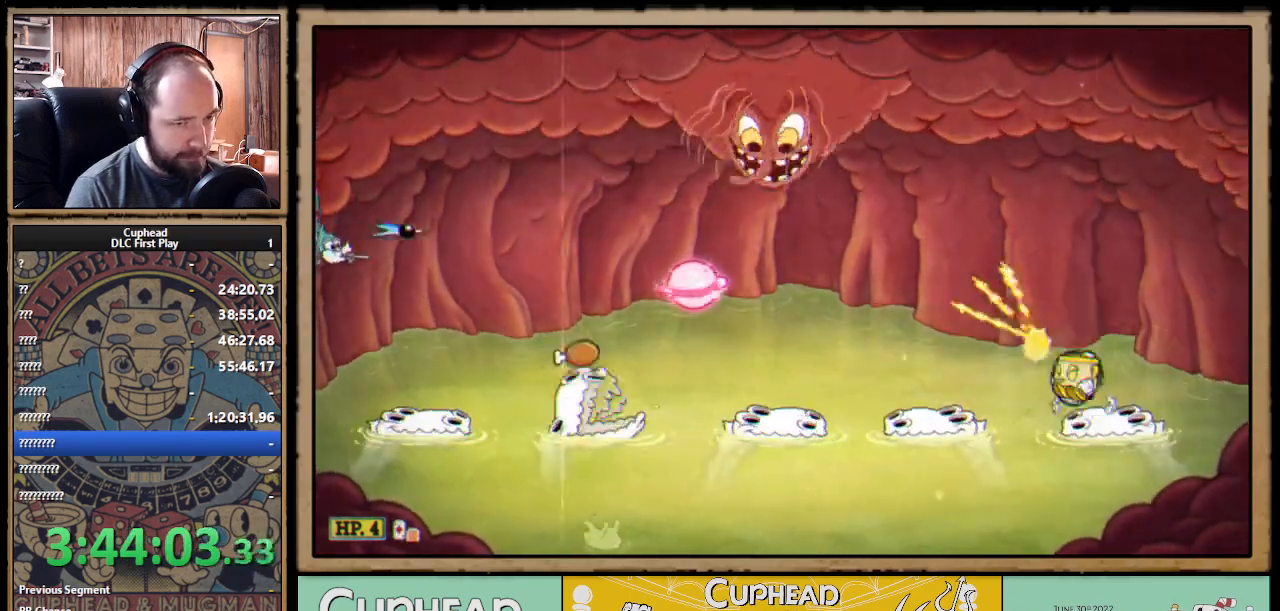
{"buttons": ["X"], "left_stick": "up-left", "right_stick": "center", "events": [[283, "A", "down"], [300, "R1", "up"], [350, "A", "up"]]}
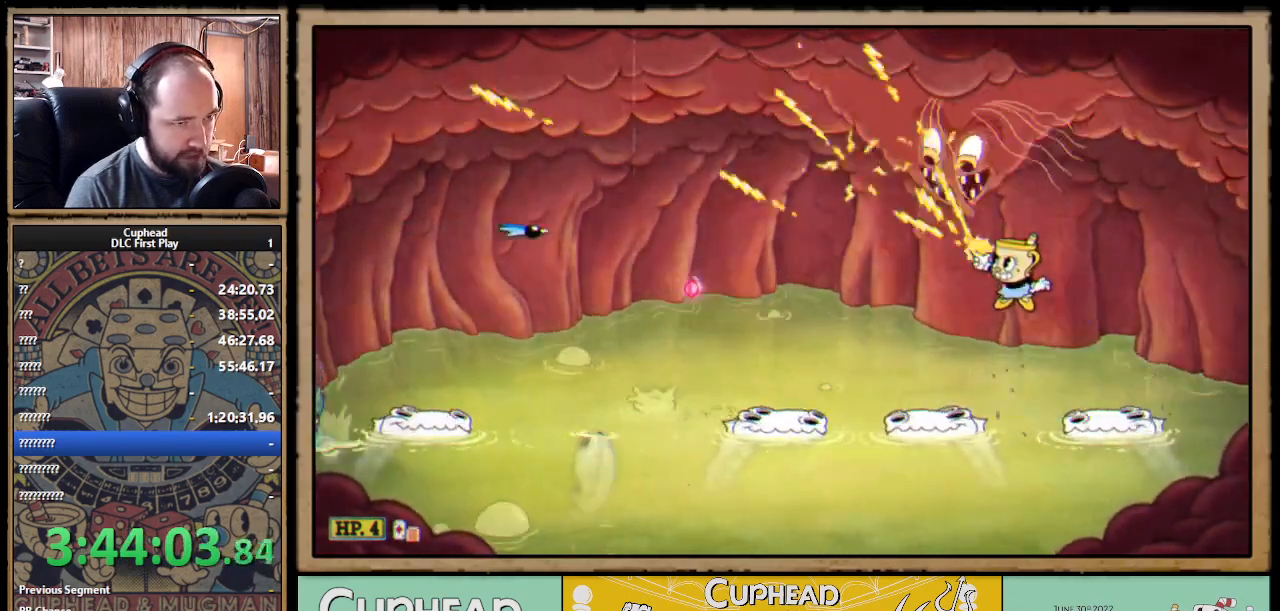
{"buttons": ["X", "R1"], "left_stick": "up", "right_stick": "center", "events": [[267, "R1", "down"], [317, "left_stick", "up"]]}
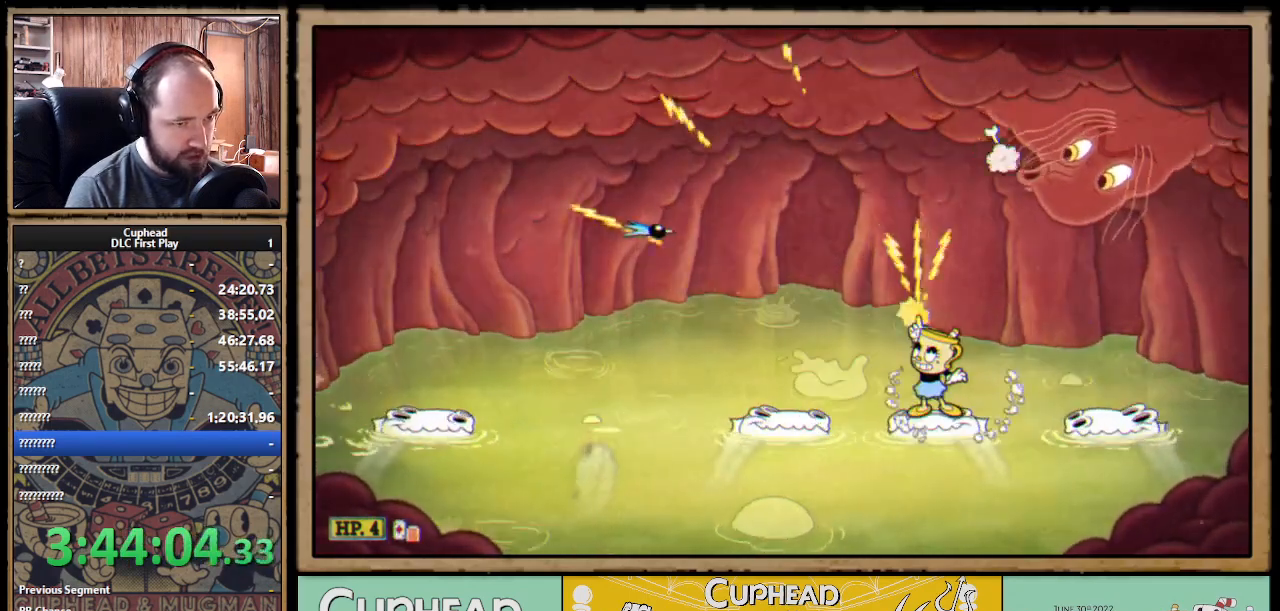
{"buttons": ["X", "R1"], "left_stick": "up-left", "right_stick": "center", "events": [[117, "left_stick", "up-left"], [150, "A", "down"], [183, "A", "up"]]}
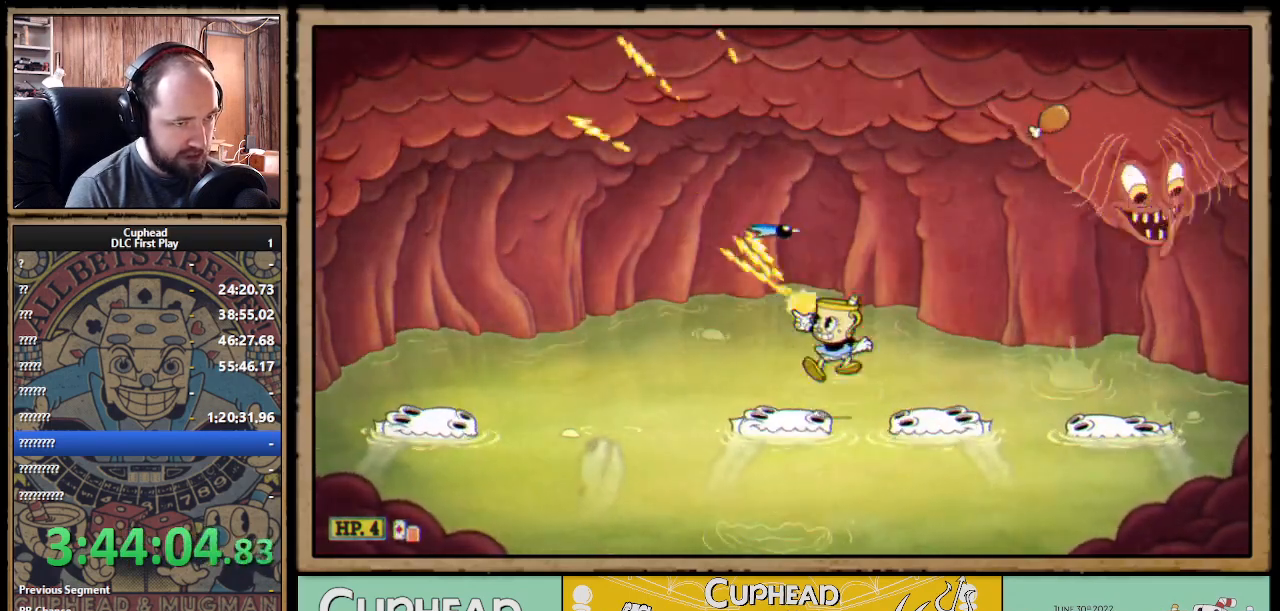
{"buttons": ["X", "R1"], "left_stick": "up-right", "right_stick": "center", "events": [[150, "left_stick", "up-right"], [167, "Y", "down"], [267, "L1", "down"], [267, "Y", "up"], [400, "L1", "up"]]}
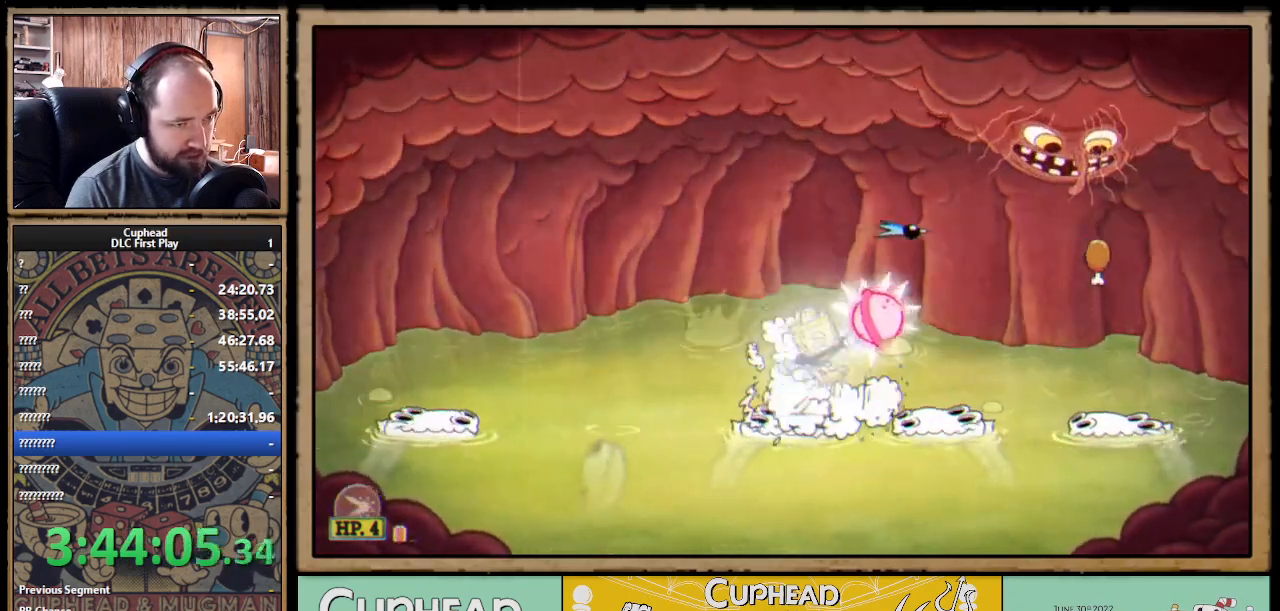
{"buttons": ["X", "R1"], "left_stick": "up", "right_stick": "center", "events": [[67, "L1", "down"], [183, "L1", "up"], [467, "left_stick", "up"]]}